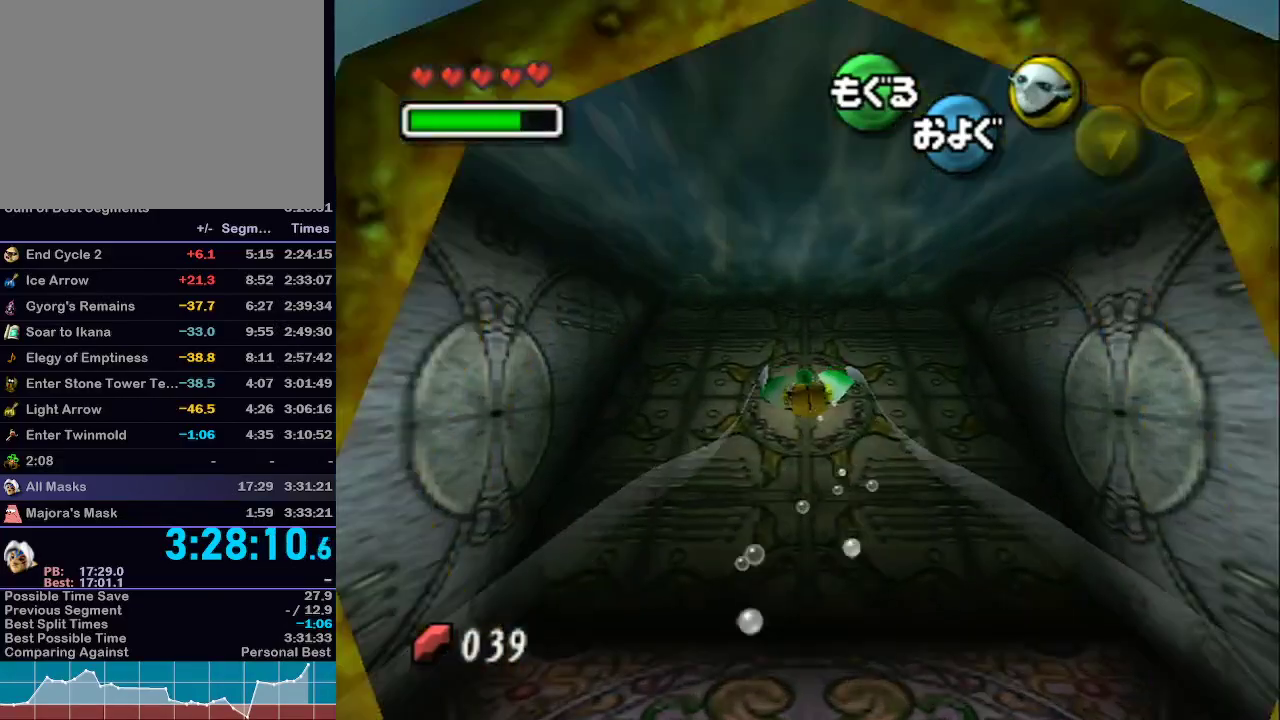
Gameplay with a controller (Nintendo layout); each line is a JSON object with the inputs held at the frame after it. "events" lists button and stick changes between this image and that frame as [ms after this image, input, new state], when the widget could be followed in between. Not read: L3 R3.
{"buttons": ["A"], "left_stick": "center", "right_stick": "center", "events": [[50, "left_stick", "center"], [133, "left_stick", "down"], [233, "left_stick", "center"], [383, "left_stick", "down"], [483, "left_stick", "center"]]}
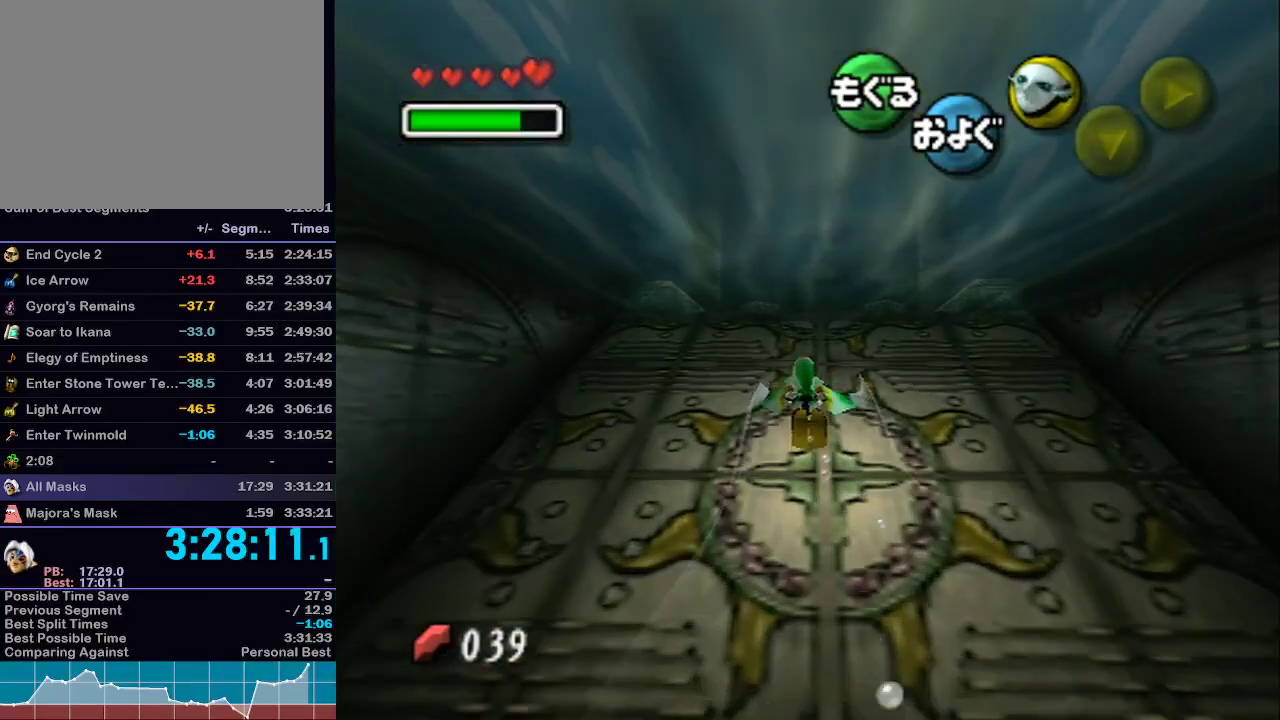
{"buttons": ["A"], "left_stick": "down", "right_stick": "center", "events": [[17, "left_stick", "down"]]}
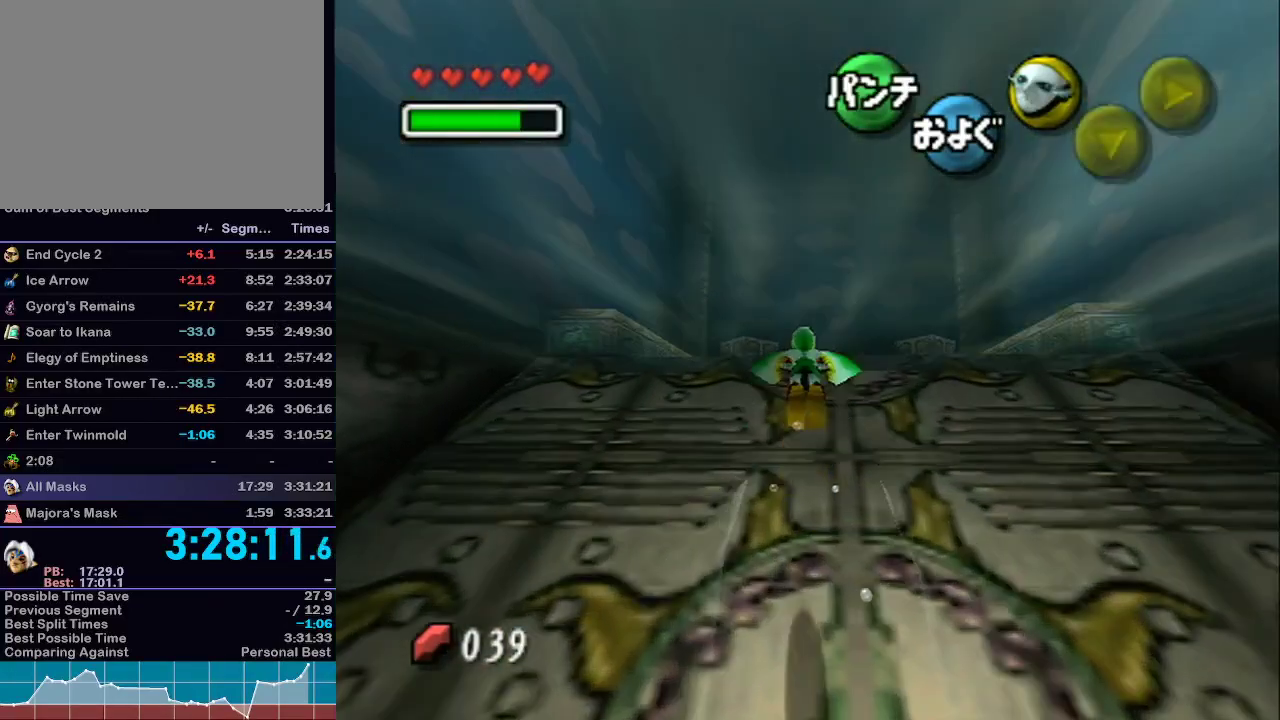
{"buttons": [], "left_stick": "up", "right_stick": "center", "events": [[167, "left_stick", "center"], [250, "A", "up"], [283, "left_stick", "up"]]}
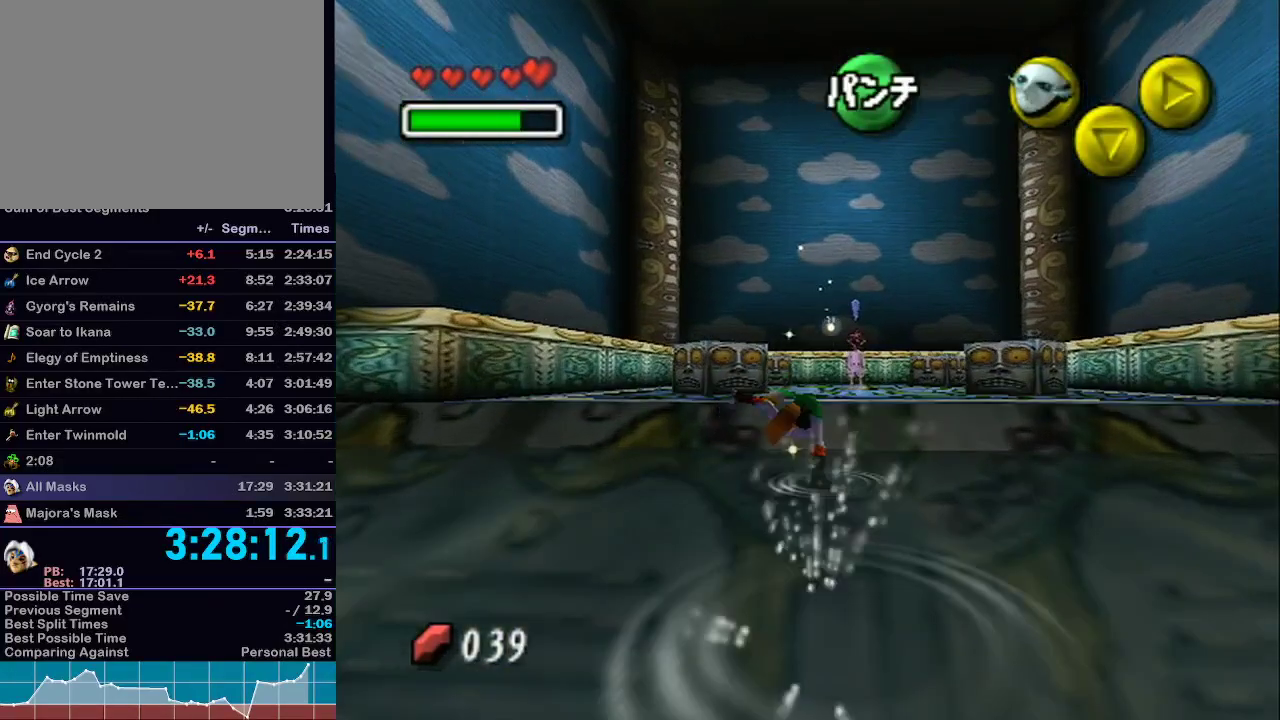
{"buttons": [], "left_stick": "up-right", "right_stick": "center", "events": [[167, "left_stick", "up-right"], [267, "Y", "down"], [350, "Y", "up"], [417, "Y", "down"], [500, "Y", "up"]]}
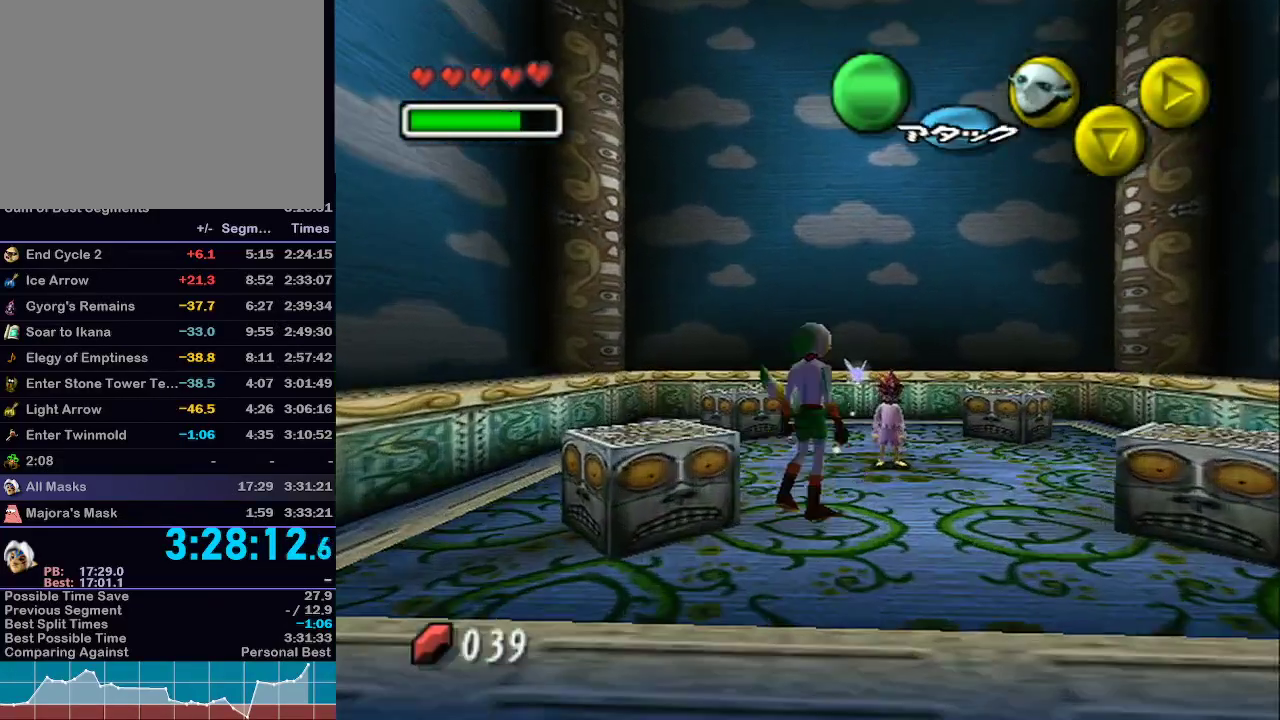
{"buttons": [], "left_stick": "up-right", "right_stick": "center", "events": [[67, "Y", "down"], [133, "Y", "up"], [233, "Y", "down"], [317, "Y", "up"], [383, "Y", "down"], [483, "Y", "up"]]}
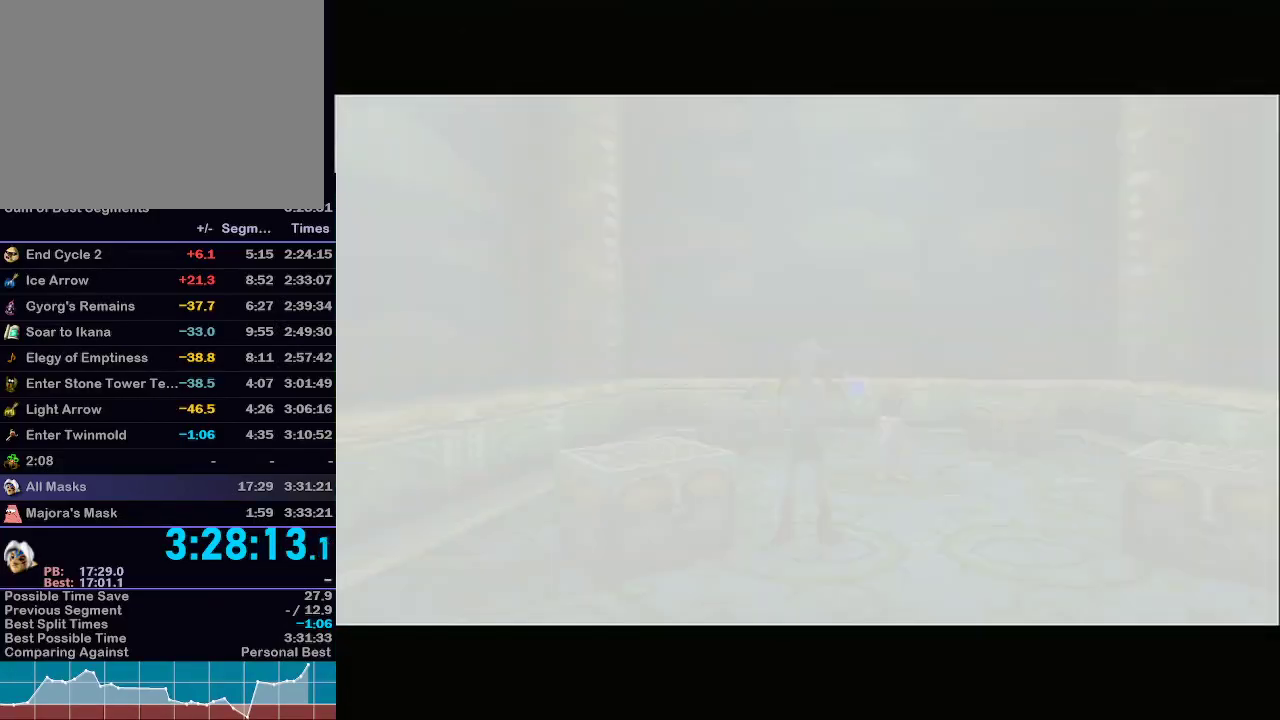
{"buttons": [], "left_stick": "up-right", "right_stick": "center", "events": []}
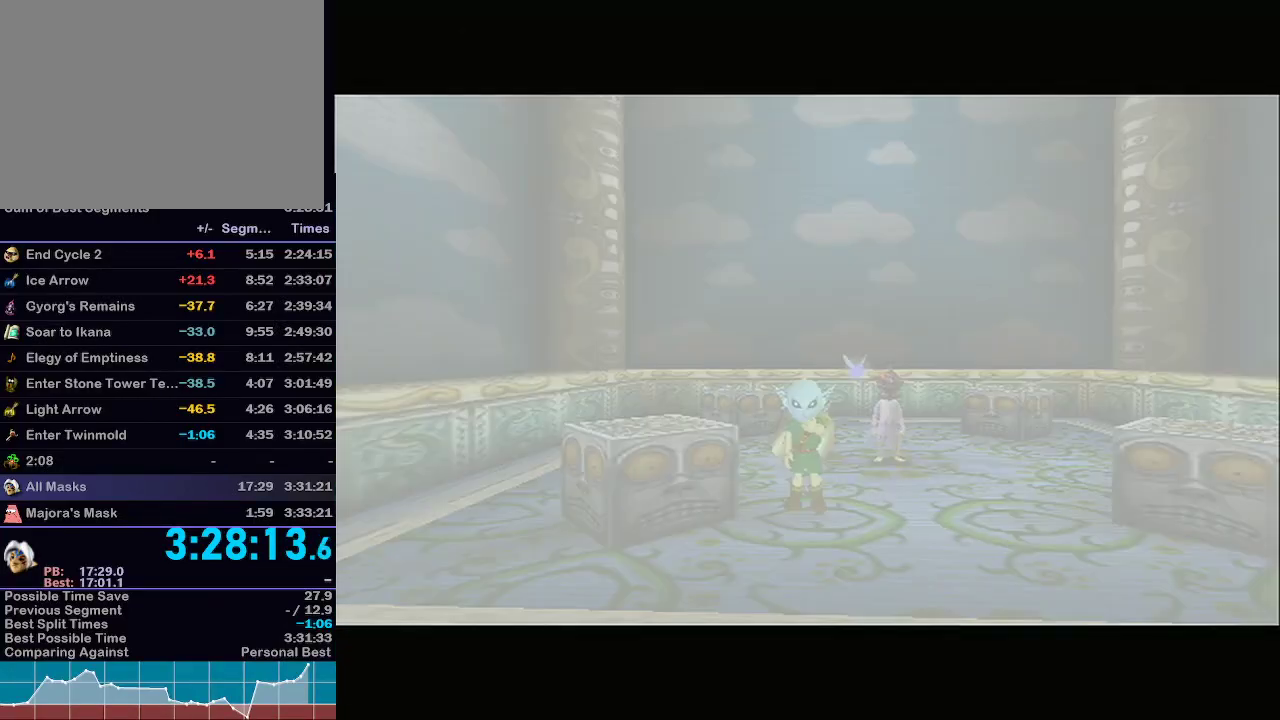
{"buttons": [], "left_stick": "up-right", "right_stick": "center", "events": []}
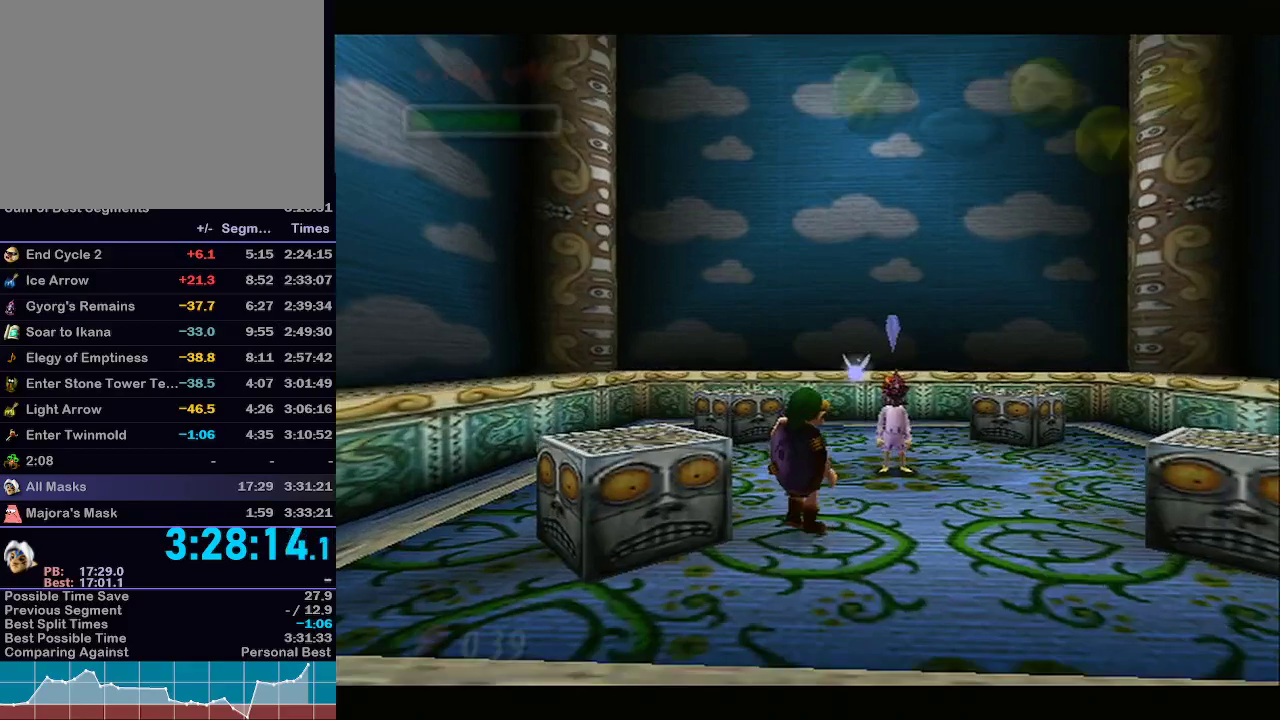
{"buttons": ["A"], "left_stick": "center", "right_stick": "center", "events": [[67, "A", "down"], [67, "L1", "down"], [167, "A", "up"], [233, "A", "down"], [267, "L1", "up"], [267, "left_stick", "center"], [317, "A", "up"], [417, "A", "down"]]}
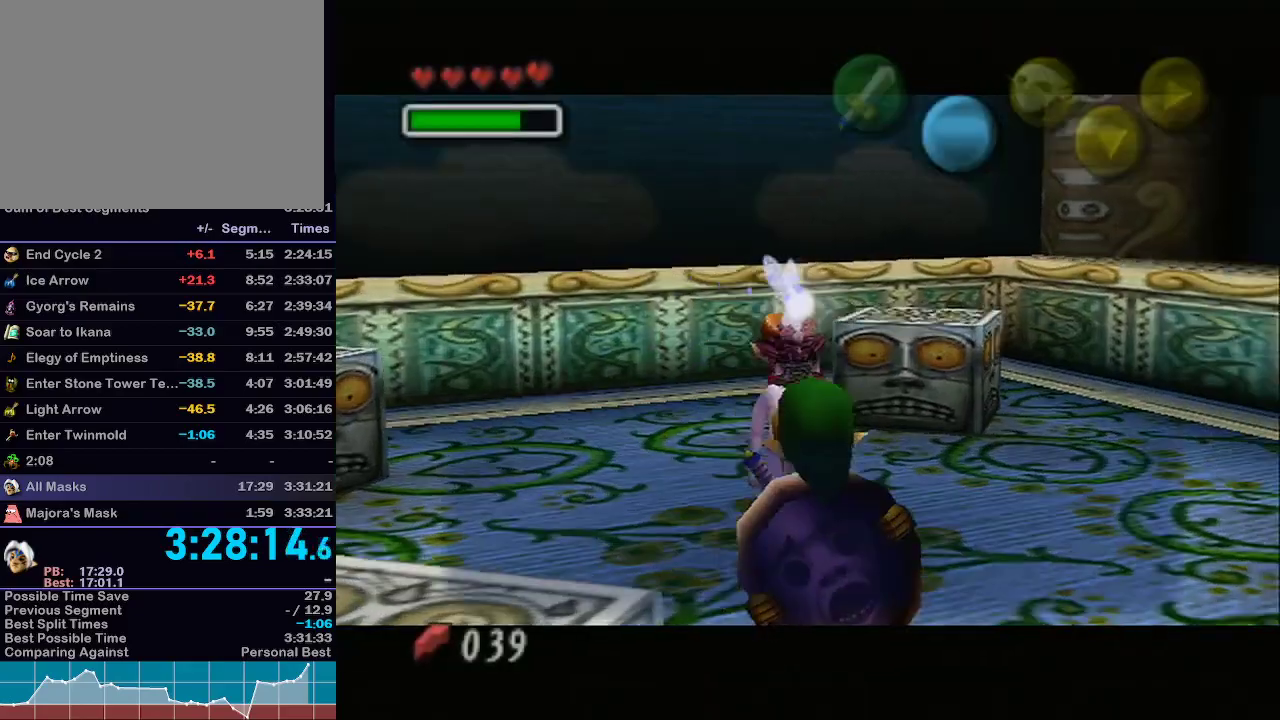
{"buttons": ["B"], "left_stick": "center", "right_stick": "center", "events": [[17, "A", "up"], [67, "A", "down"], [67, "B", "down"], [100, "B", "up"], [167, "A", "up"], [167, "B", "down"], [217, "B", "up"], [250, "A", "down"], [250, "B", "down"], [317, "A", "up"], [317, "B", "up"], [383, "B", "down"], [417, "A", "down"], [417, "B", "up"], [483, "A", "up"], [483, "B", "down"]]}
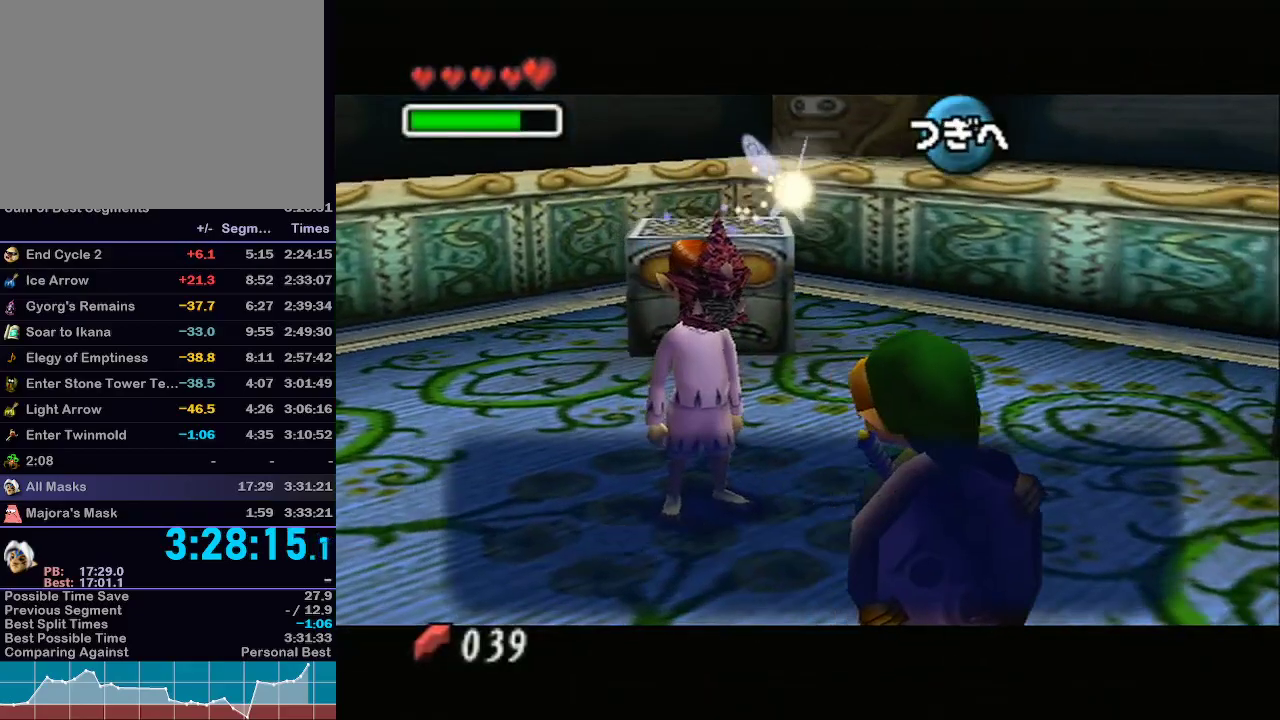
{"buttons": ["A"], "left_stick": "center", "right_stick": "center", "events": [[50, "B", "up"], [117, "A", "down"], [117, "B", "down"], [133, "B", "up"], [167, "A", "up"], [200, "B", "down"], [233, "B", "up"], [267, "A", "down"], [333, "B", "down"], [350, "A", "up"], [350, "B", "up"], [417, "B", "down"], [450, "A", "down"], [450, "B", "up"]]}
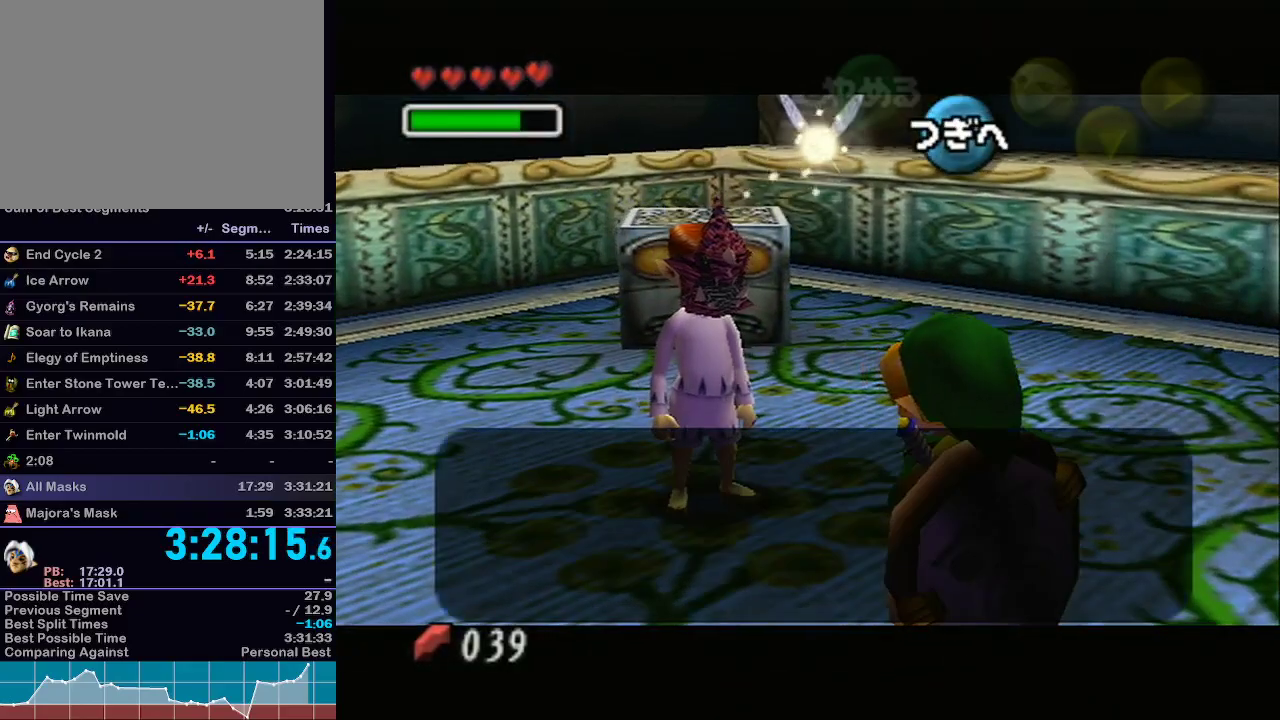
{"buttons": ["START"], "left_stick": "center", "right_stick": "center", "events": [[17, "B", "down"], [33, "A", "up"], [33, "B", "up"], [100, "A", "down"], [100, "B", "down"], [133, "B", "up"], [200, "A", "up"], [200, "B", "down"], [250, "B", "up"], [383, "START", "down"]]}
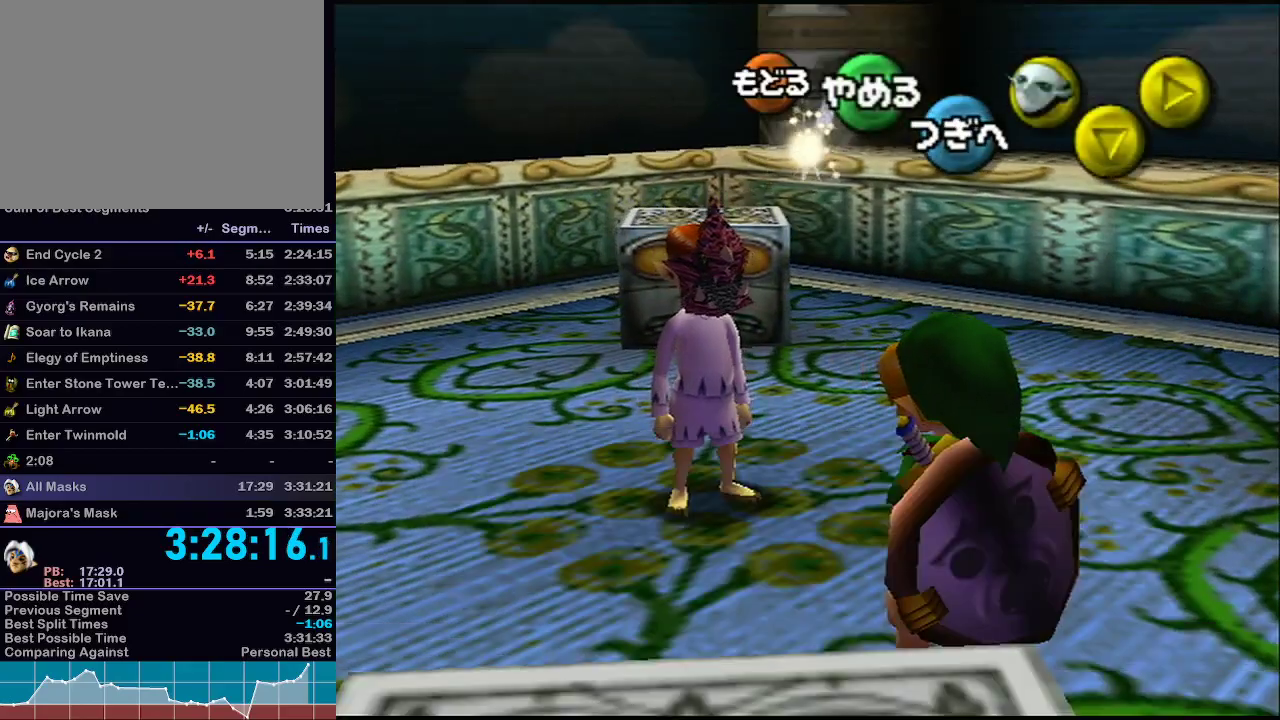
{"buttons": [], "left_stick": "center", "right_stick": "center", "events": [[33, "START", "up"], [67, "START", "down"], [167, "START", "up"], [267, "START", "down"], [317, "START", "up"]]}
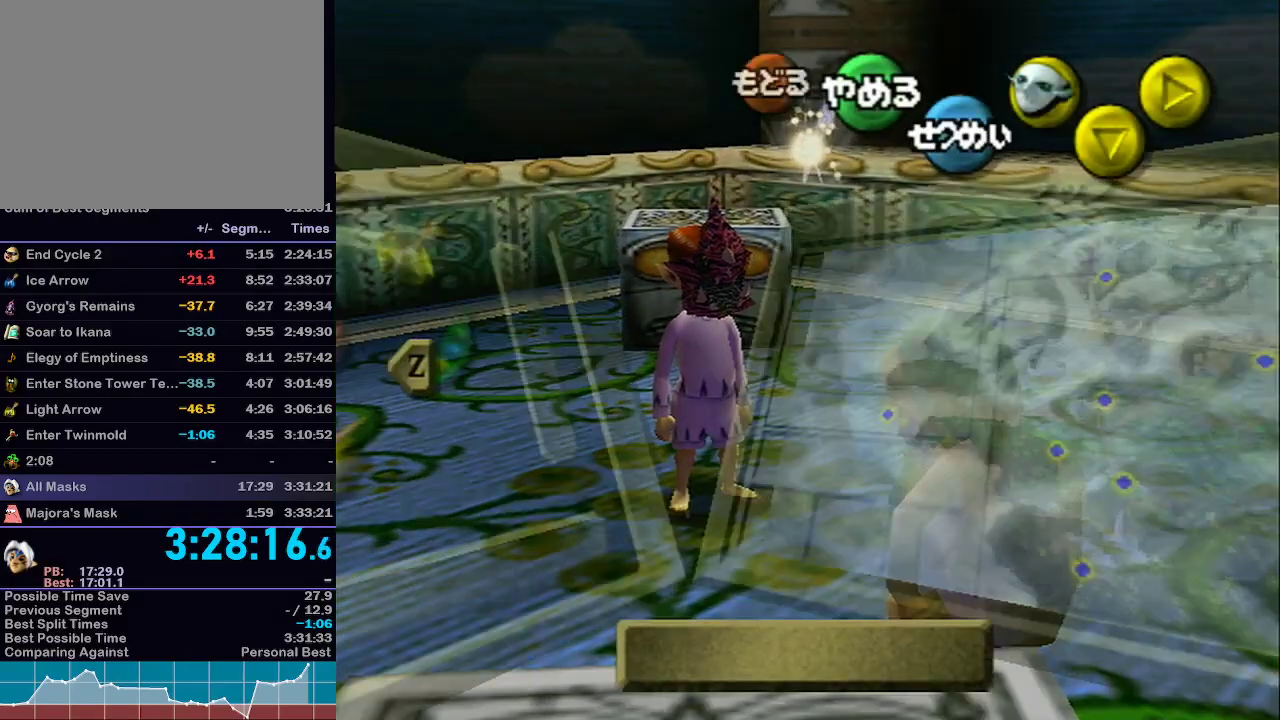
{"buttons": [], "left_stick": "center", "right_stick": "center", "events": [[317, "L1", "down"], [483, "L1", "up"]]}
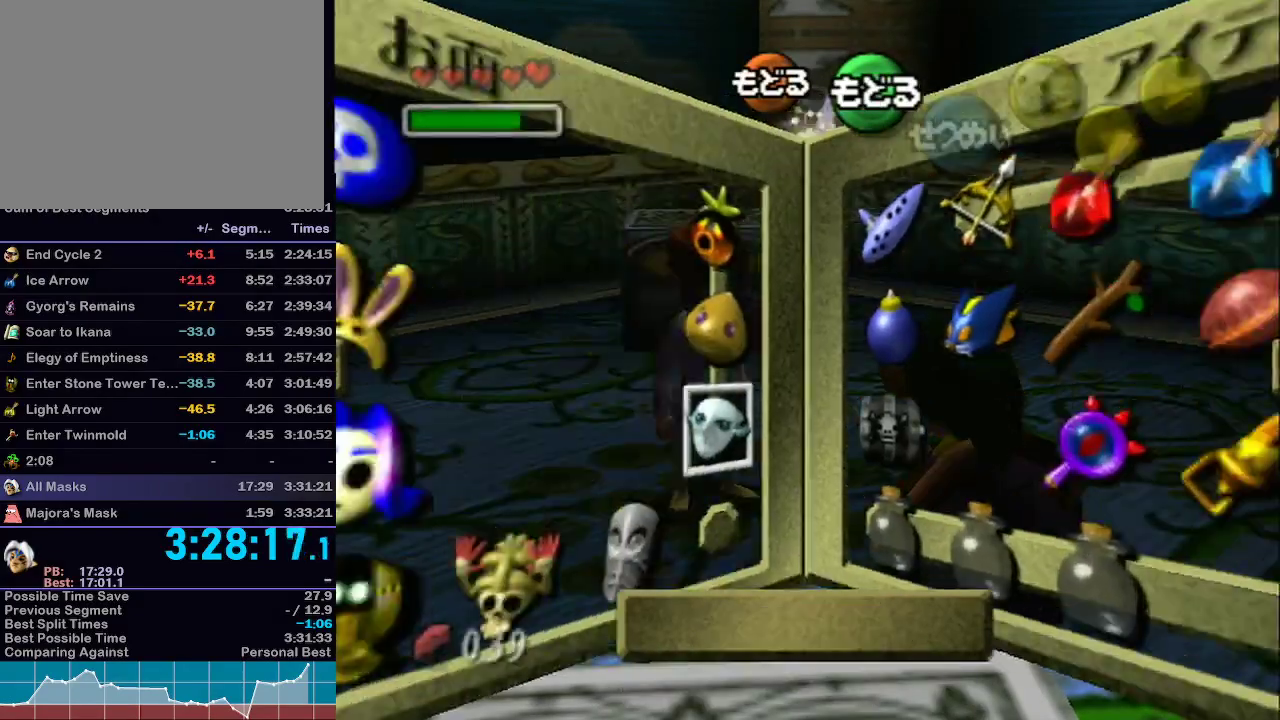
{"buttons": [], "left_stick": "center", "right_stick": "center", "events": [[200, "left_stick", "left"], [283, "left_stick", "center"], [350, "left_stick", "left"], [483, "left_stick", "center"]]}
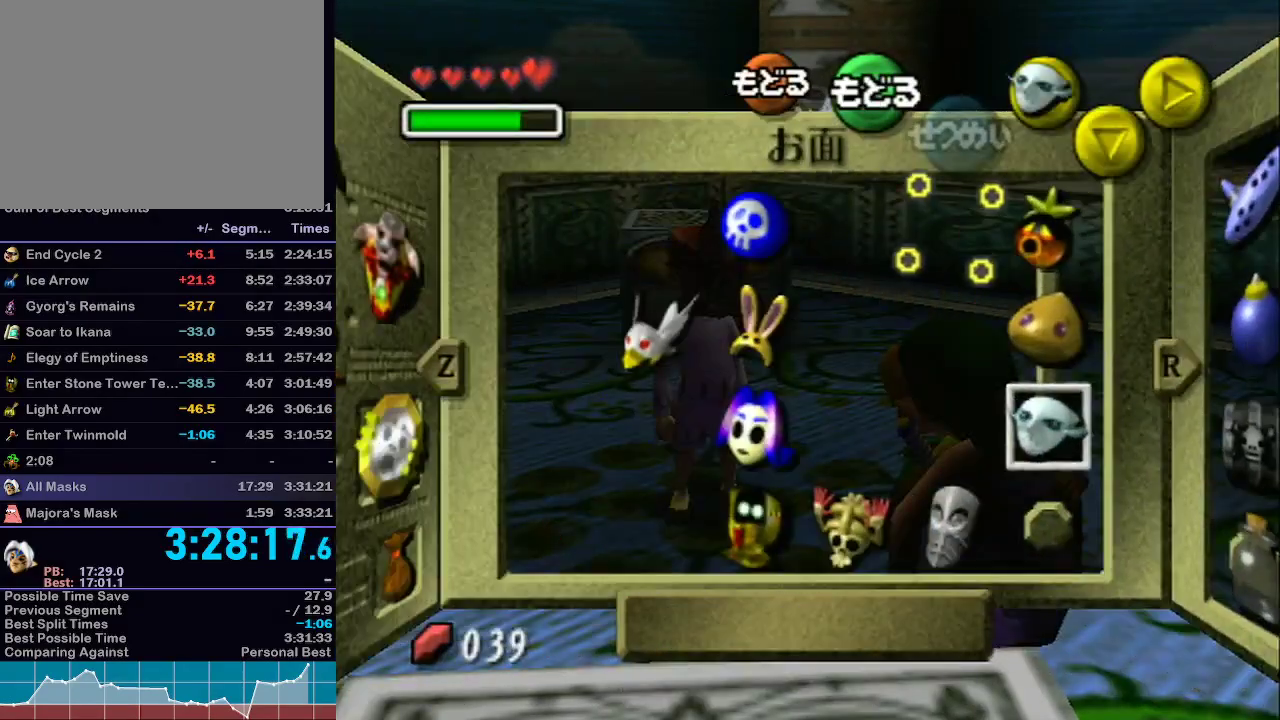
{"buttons": [], "left_stick": "center", "right_stick": "center", "events": [[33, "left_stick", "left"], [200, "left_stick", "center"], [267, "left_stick", "left"], [367, "Z", "down"], [417, "left_stick", "center"], [467, "Z", "up"]]}
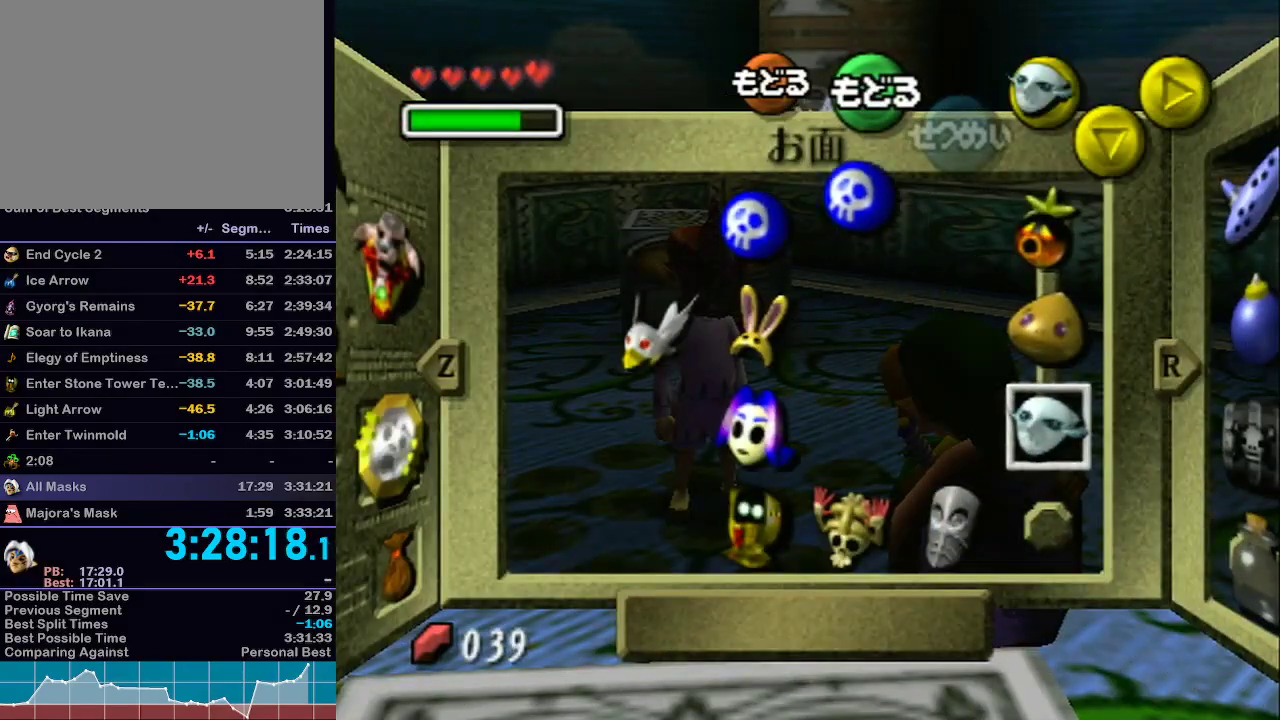
{"buttons": [], "left_stick": "center", "right_stick": "center", "events": [[267, "X", "down"], [267, "left_stick", "down"], [350, "X", "up"], [383, "left_stick", "center"]]}
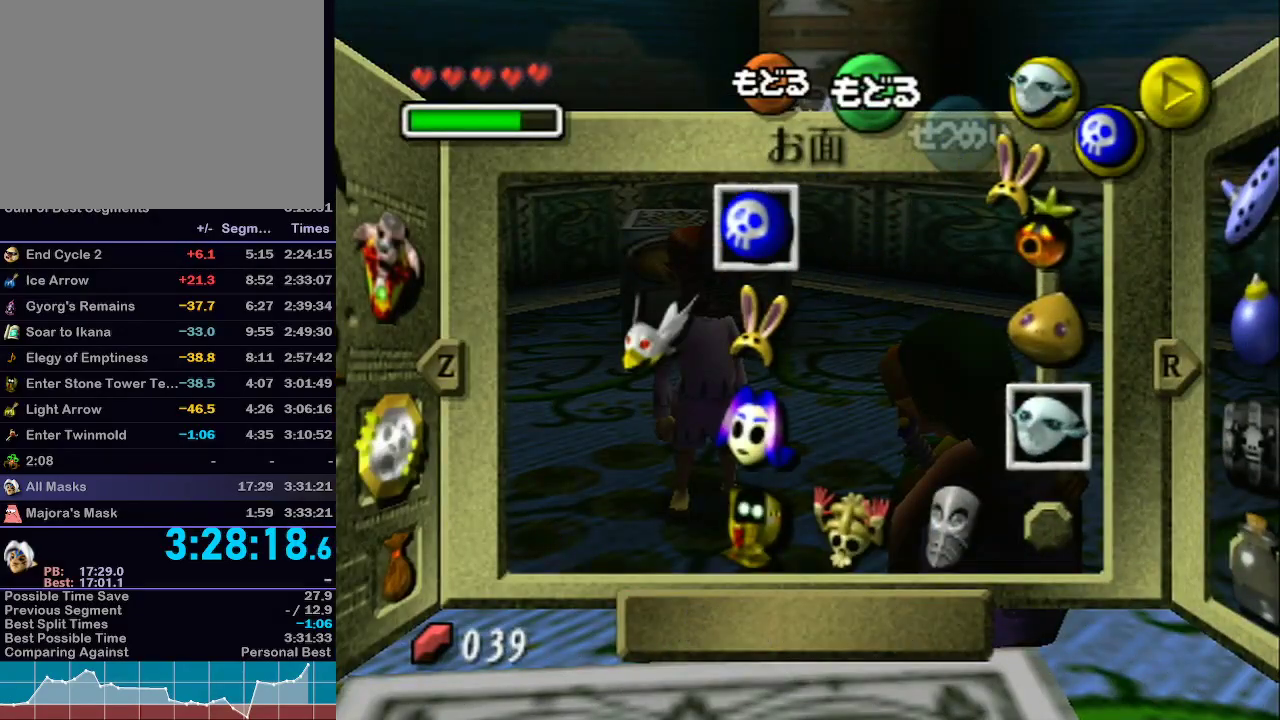
{"buttons": [], "left_stick": "center", "right_stick": "center", "events": [[233, "left_stick", "right"], [283, "left_stick", "center"], [350, "left_stick", "right"], [450, "left_stick", "center"]]}
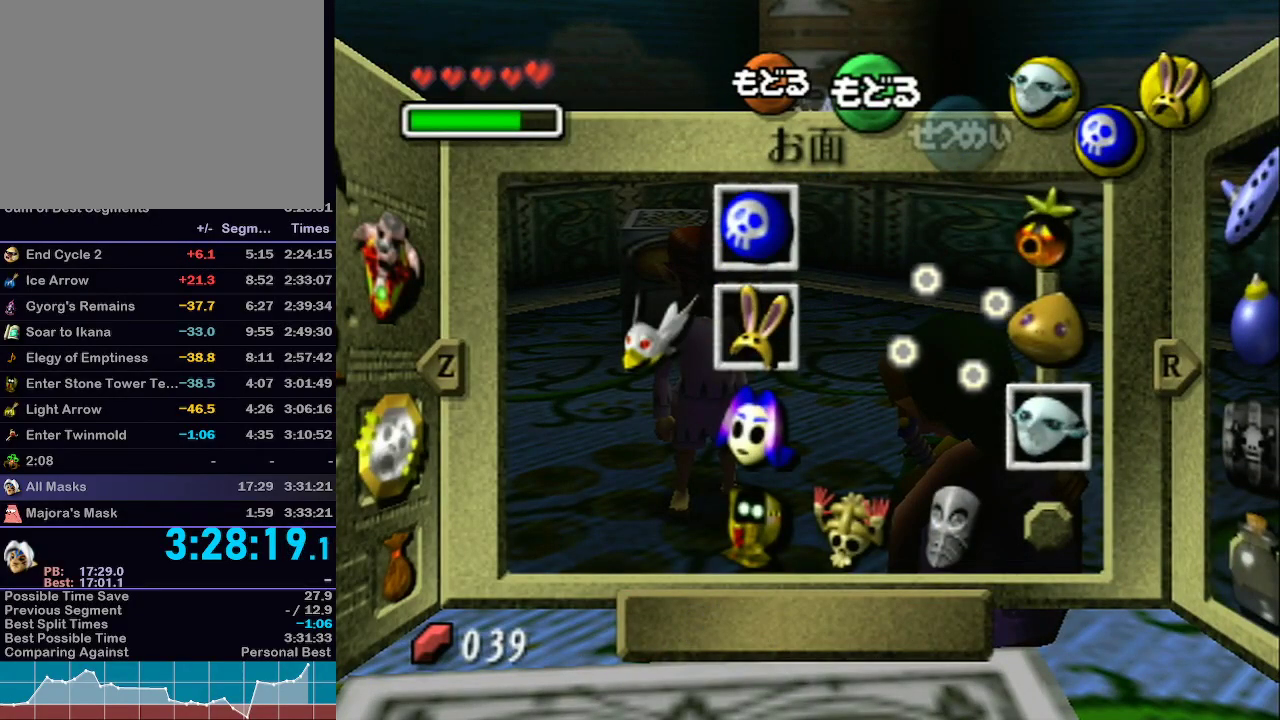
{"buttons": ["START"], "left_stick": "center", "right_stick": "center", "events": [[17, "left_stick", "right"], [83, "Y", "down"], [133, "Y", "up"], [133, "left_stick", "center"], [383, "R1", "down"], [417, "R1", "up"], [483, "START", "down"]]}
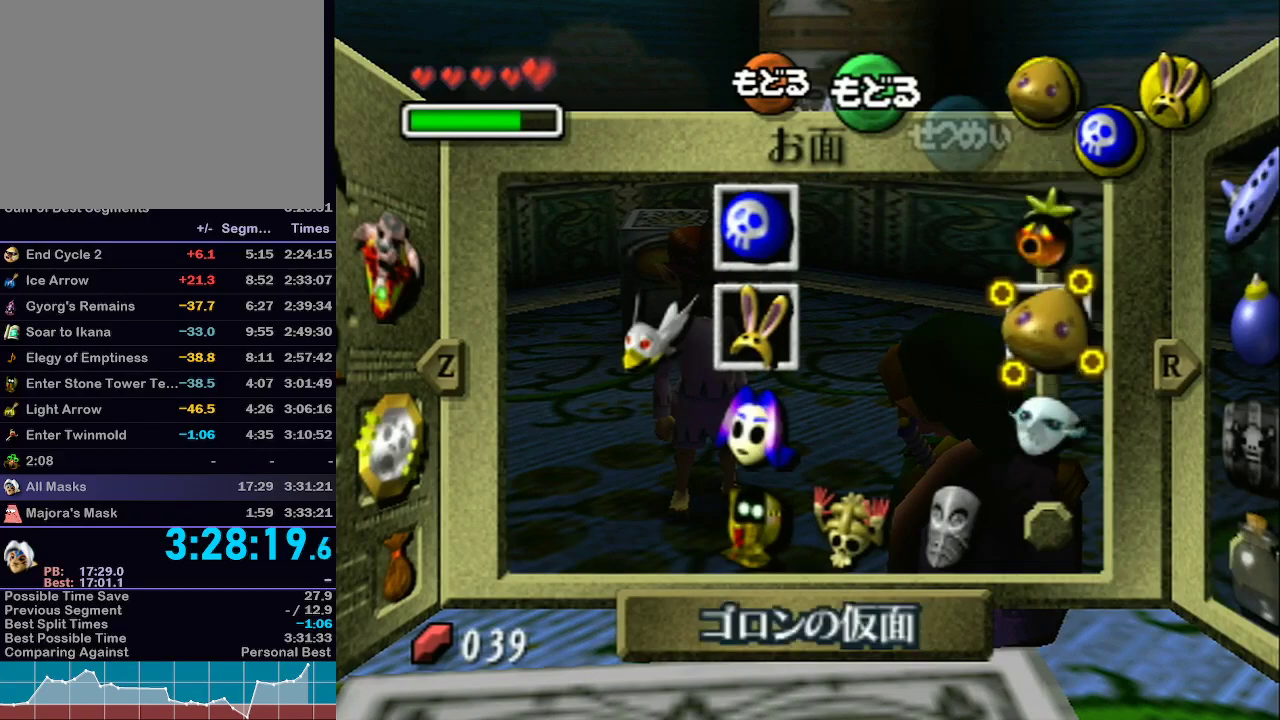
{"buttons": [], "left_stick": "center", "right_stick": "center", "events": [[100, "START", "up"], [400, "Z", "down"], [467, "Z", "up"]]}
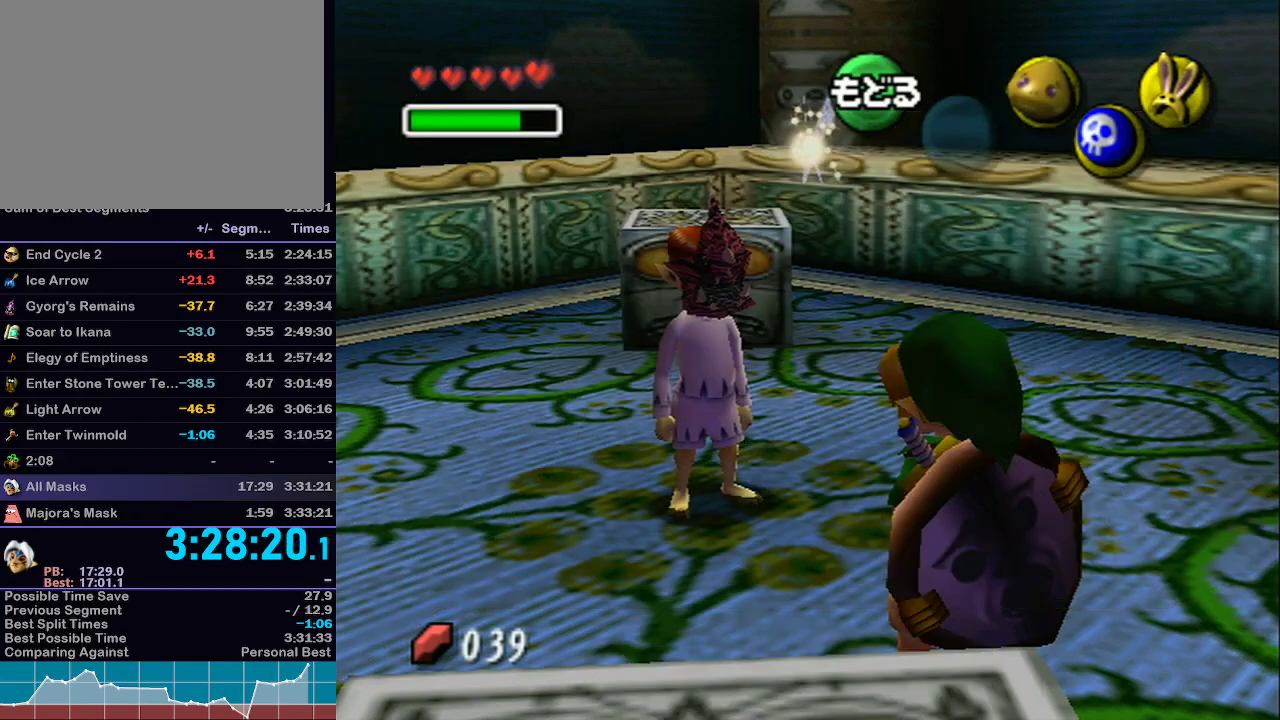
{"buttons": [], "left_stick": "center", "right_stick": "center", "events": [[33, "Z", "down"], [100, "Z", "up"], [167, "Z", "down"], [267, "Z", "up"], [283, "Z", "down"], [417, "Z", "up"]]}
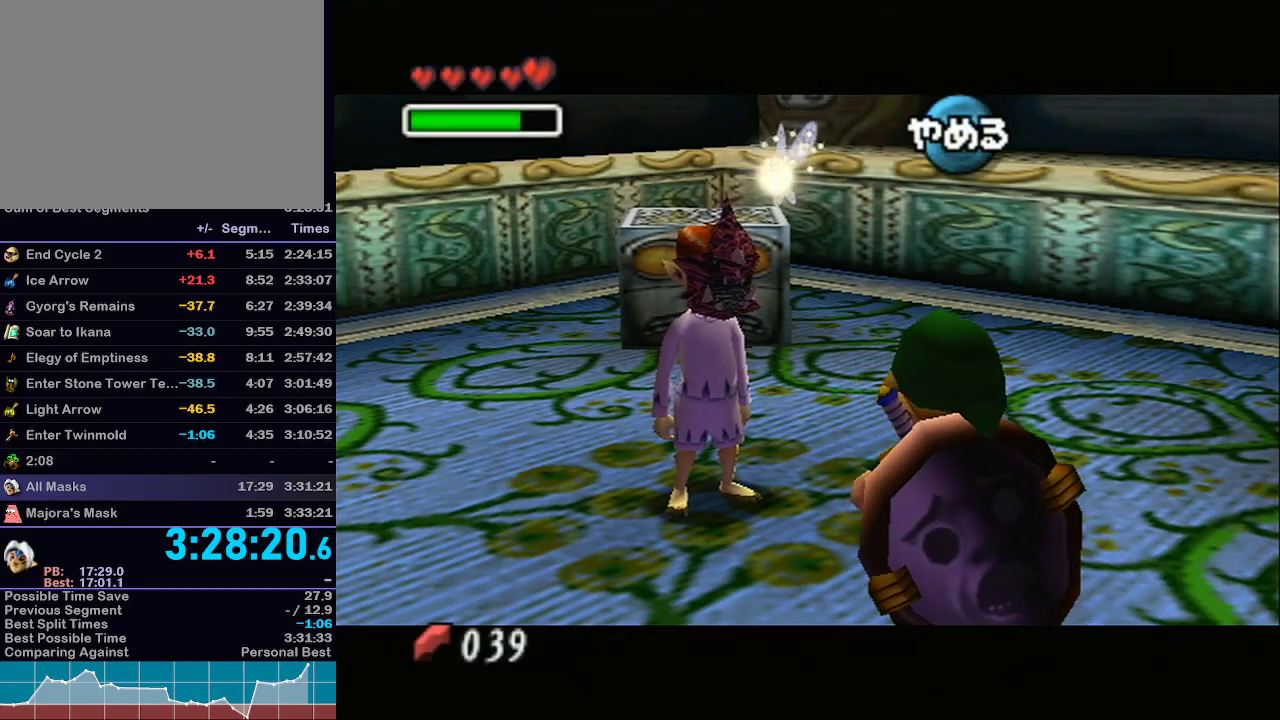
{"buttons": [], "left_stick": "center", "right_stick": "center", "events": [[267, "A", "down"], [317, "A", "up"], [417, "A", "down"], [483, "A", "up"]]}
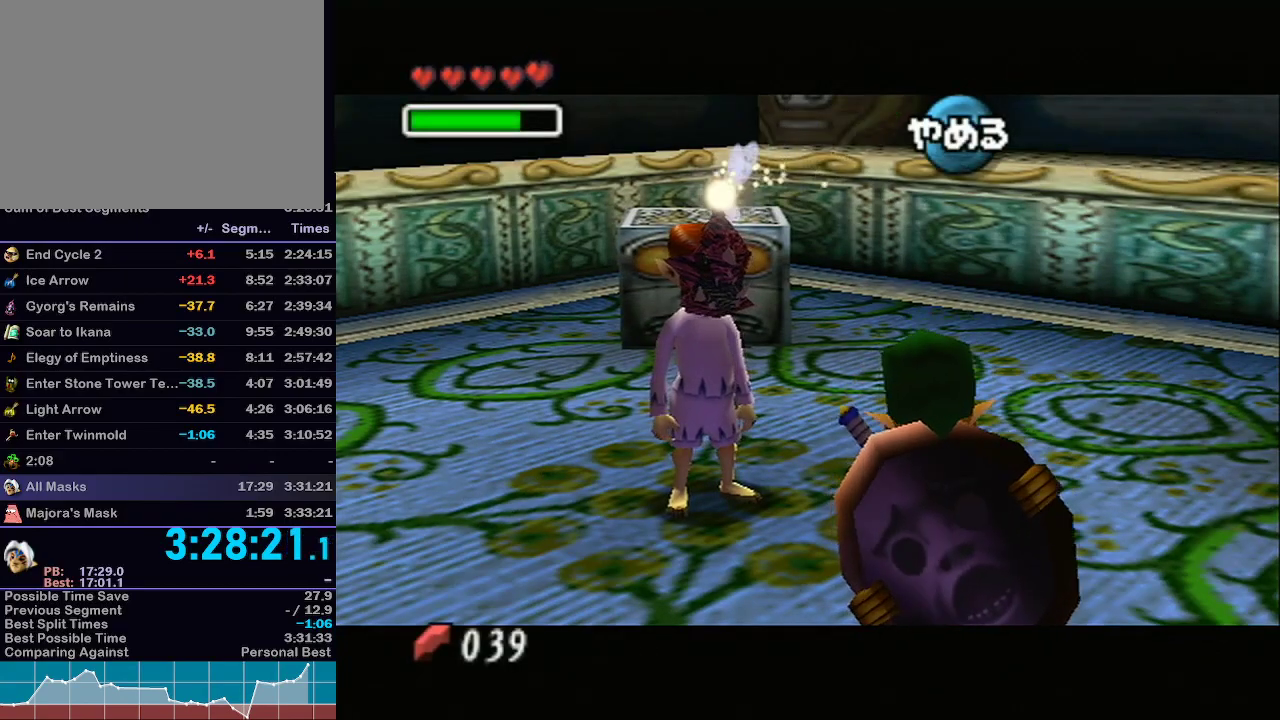
{"buttons": ["A"], "left_stick": "center", "right_stick": "center", "events": [[33, "B", "down"], [83, "A", "down"], [83, "B", "up"], [133, "A", "up"], [233, "A", "down"], [250, "B", "down"], [300, "A", "up"], [300, "B", "up"], [383, "A", "down"], [383, "B", "down"], [417, "B", "up"], [450, "A", "up"], [483, "B", "down"], [500, "A", "down"], [500, "B", "up"]]}
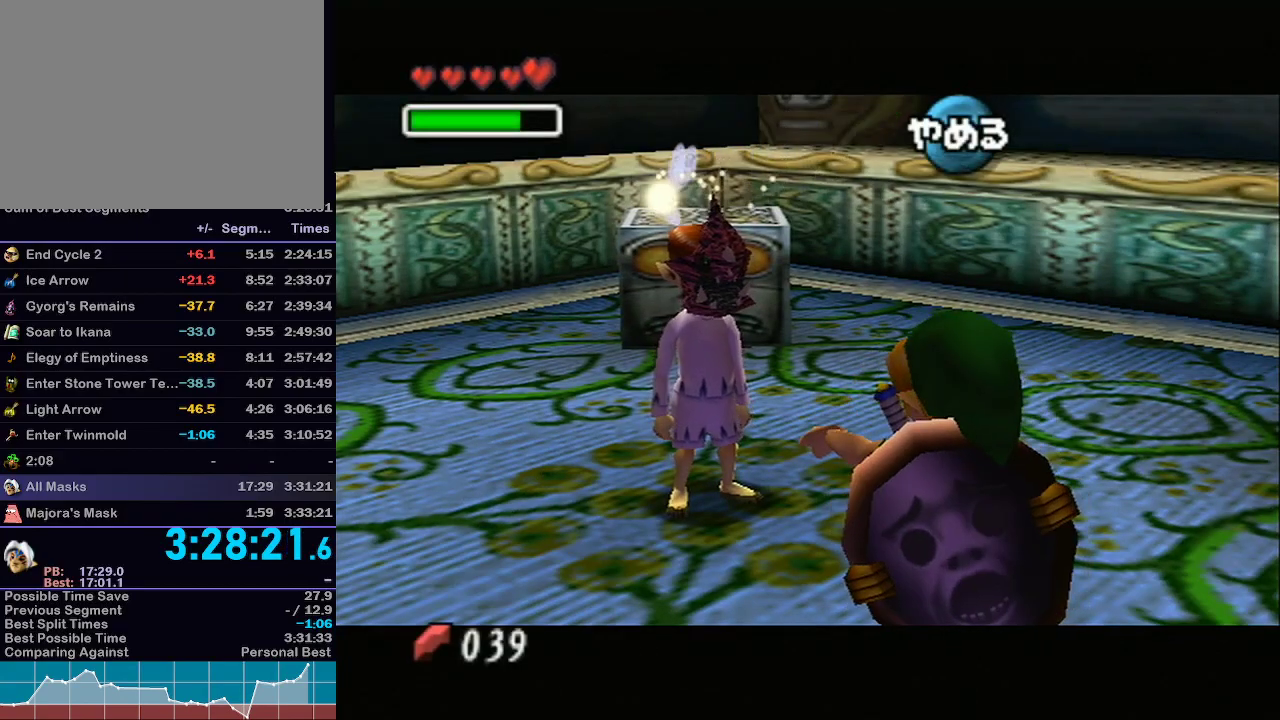
{"buttons": ["A"], "left_stick": "center", "right_stick": "center", "events": [[100, "A", "up"], [100, "B", "down"], [133, "A", "down"], [133, "B", "up"], [167, "B", "down"], [217, "A", "up"], [267, "B", "up"], [300, "A", "down"], [300, "B", "down"], [350, "B", "up"], [383, "A", "up"], [417, "B", "down"], [417, "R1", "down"], [450, "A", "down"], [450, "B", "up"], [450, "R1", "up"]]}
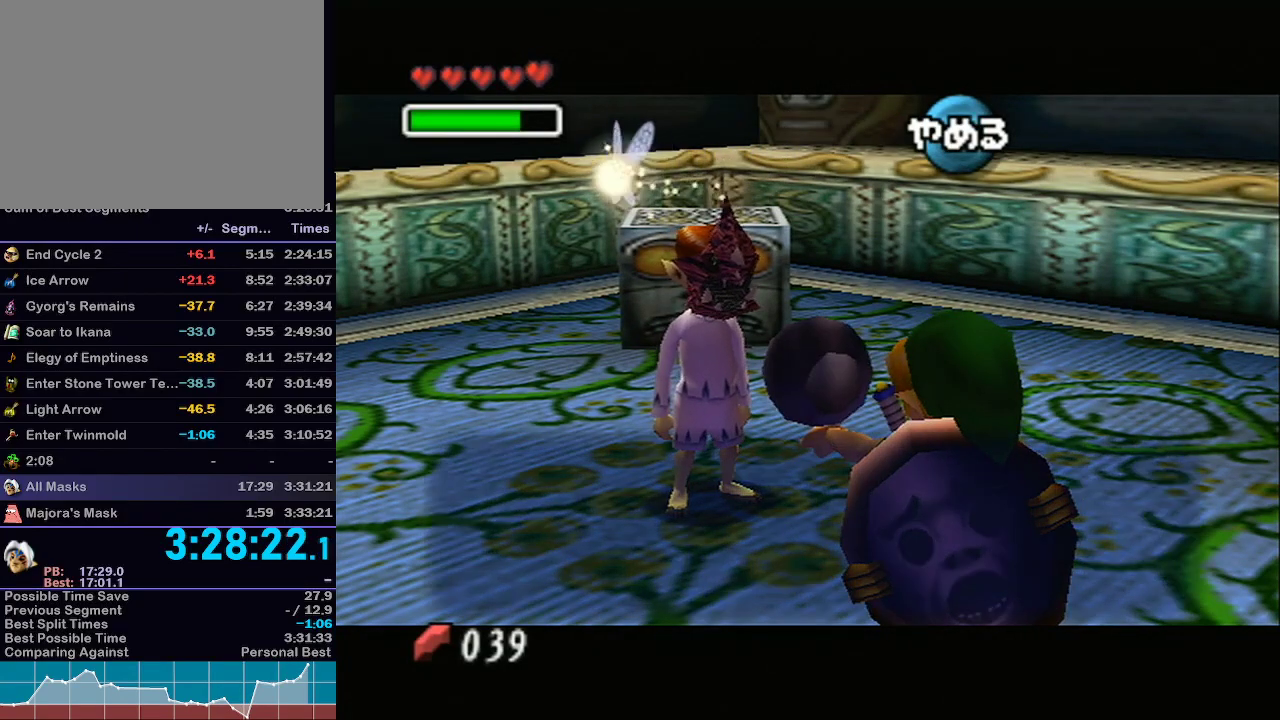
{"buttons": ["A"], "left_stick": "center", "right_stick": "center", "events": [[17, "A", "up"], [17, "B", "down"], [33, "B", "up"], [100, "A", "down"], [100, "B", "down"], [167, "A", "up"], [167, "B", "up"], [233, "B", "down"], [267, "A", "down"], [267, "B", "up"], [317, "A", "up"], [317, "B", "down"], [383, "B", "up"], [417, "A", "down"], [417, "B", "down"], [450, "B", "up"]]}
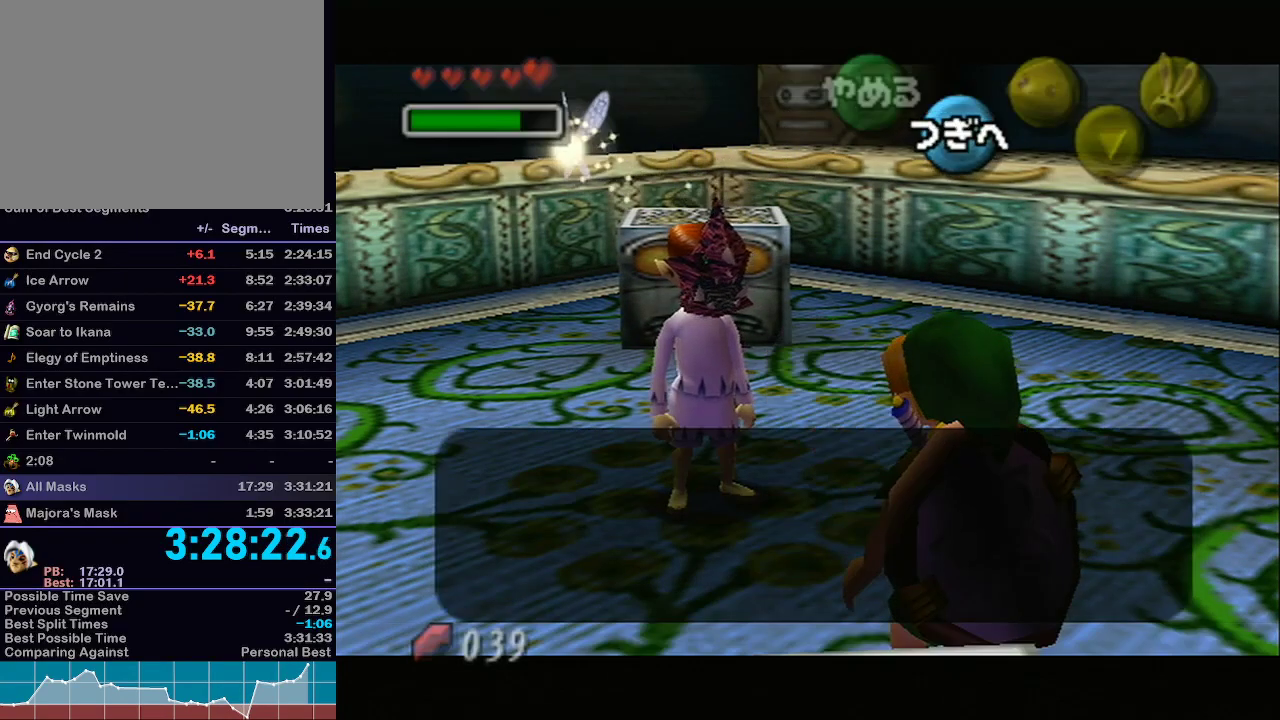
{"buttons": [], "left_stick": "center", "right_stick": "center", "events": [[33, "A", "up"], [167, "X", "down"], [250, "X", "up"], [317, "X", "down"], [417, "X", "up"]]}
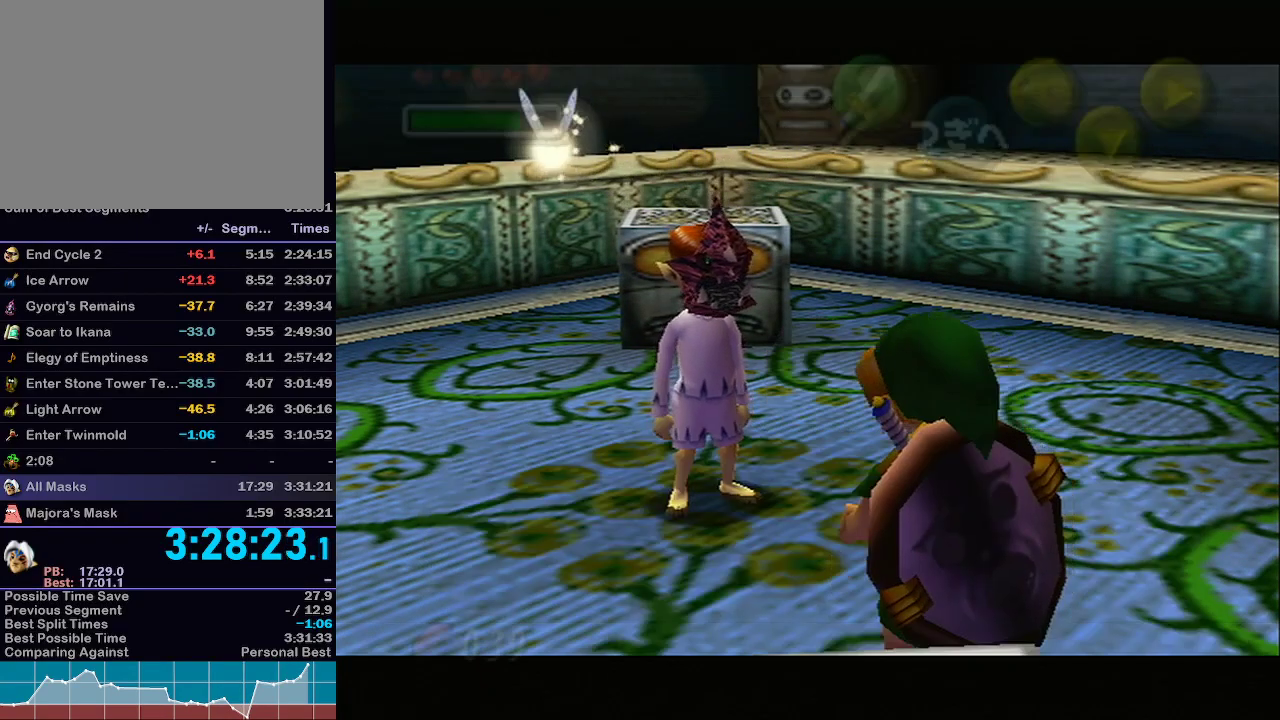
{"buttons": [], "left_stick": "center", "right_stick": "center", "events": [[17, "X", "down"], [67, "X", "up"]]}
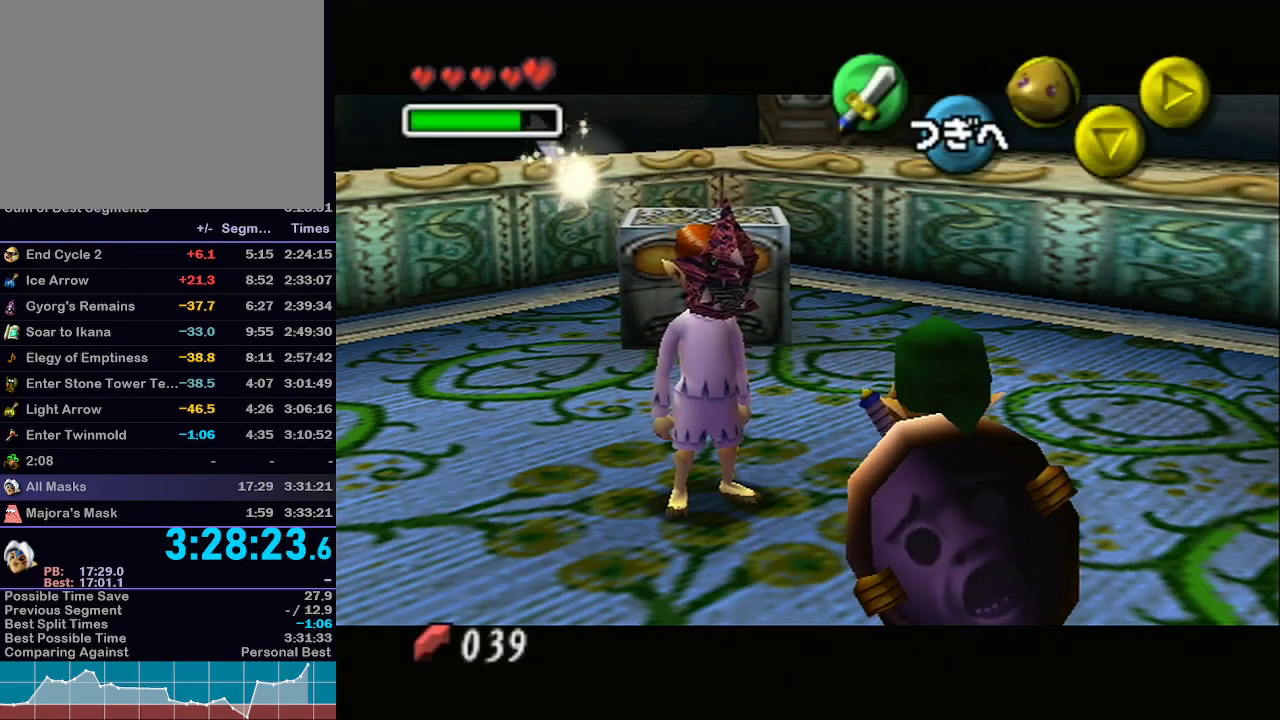
{"buttons": [], "left_stick": "center", "right_stick": "center", "events": [[83, "A", "down"], [100, "B", "down"], [233, "A", "up"], [233, "B", "up"], [333, "A", "down"], [333, "B", "down"], [417, "A", "up"], [500, "B", "up"]]}
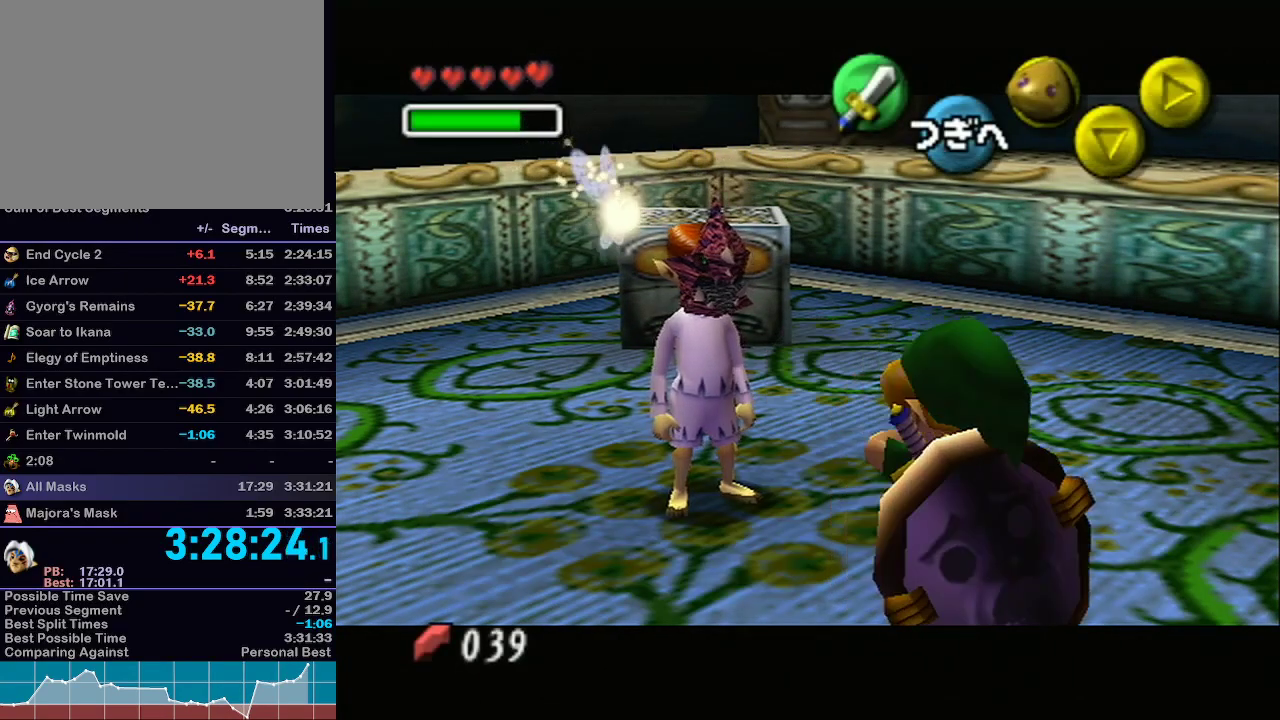
{"buttons": ["A"], "left_stick": "center", "right_stick": "center", "events": [[350, "A", "down"], [350, "B", "down"], [383, "B", "up"], [417, "A", "up"], [450, "B", "down"], [483, "A", "down"], [483, "B", "up"]]}
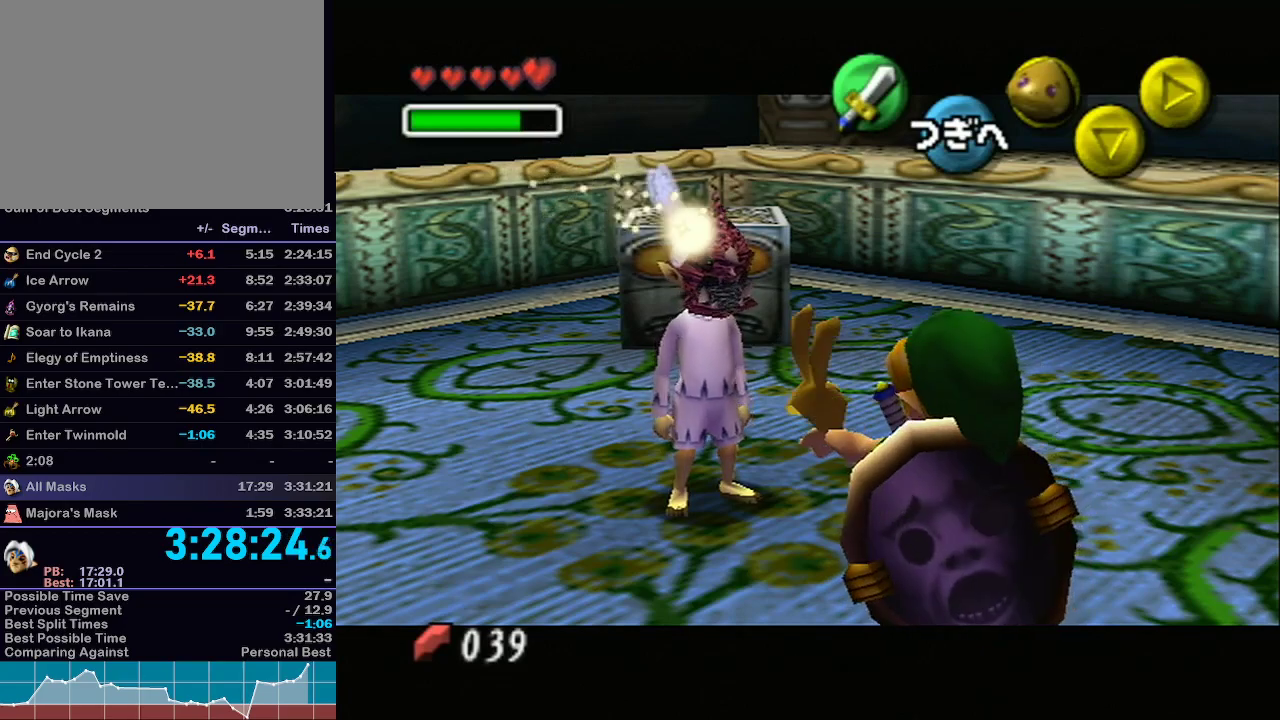
{"buttons": ["B"], "left_stick": "center", "right_stick": "center", "events": [[33, "A", "up"], [33, "B", "down"], [83, "B", "up"], [100, "A", "down"], [167, "B", "down"], [200, "A", "up"], [200, "B", "up"], [267, "A", "down"], [267, "B", "down"], [283, "B", "up"], [350, "A", "up"], [350, "B", "down"], [417, "A", "down"], [417, "B", "up"], [483, "A", "up"], [483, "B", "down"]]}